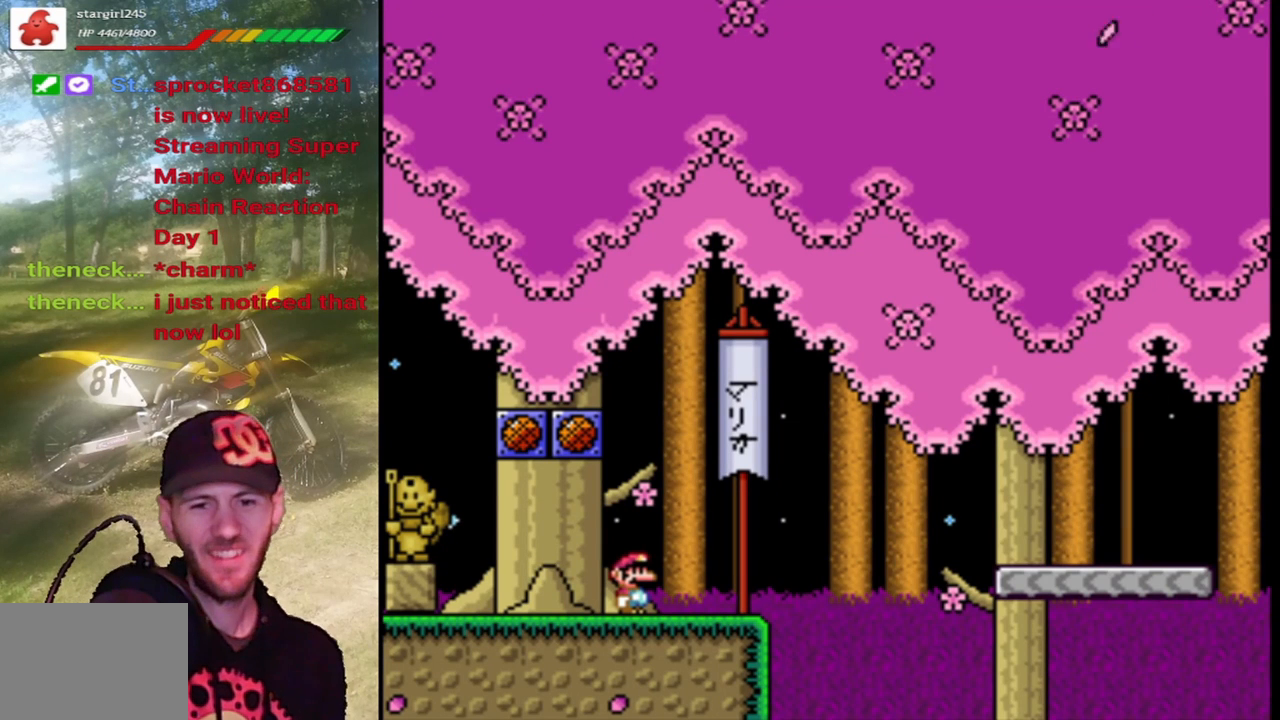
Gameplay with a controller (PlayStation layout); each line is a JSON object with the inputs held at the frame after it. "events" lists button and stick changes between this image and that frame as [ms after this image, input, new state], when the widget could be followed in between. Not read: left_stick right_stick.
{"buttons": ["SQUARE"], "events": [[333, "SQUARE", "down"]]}
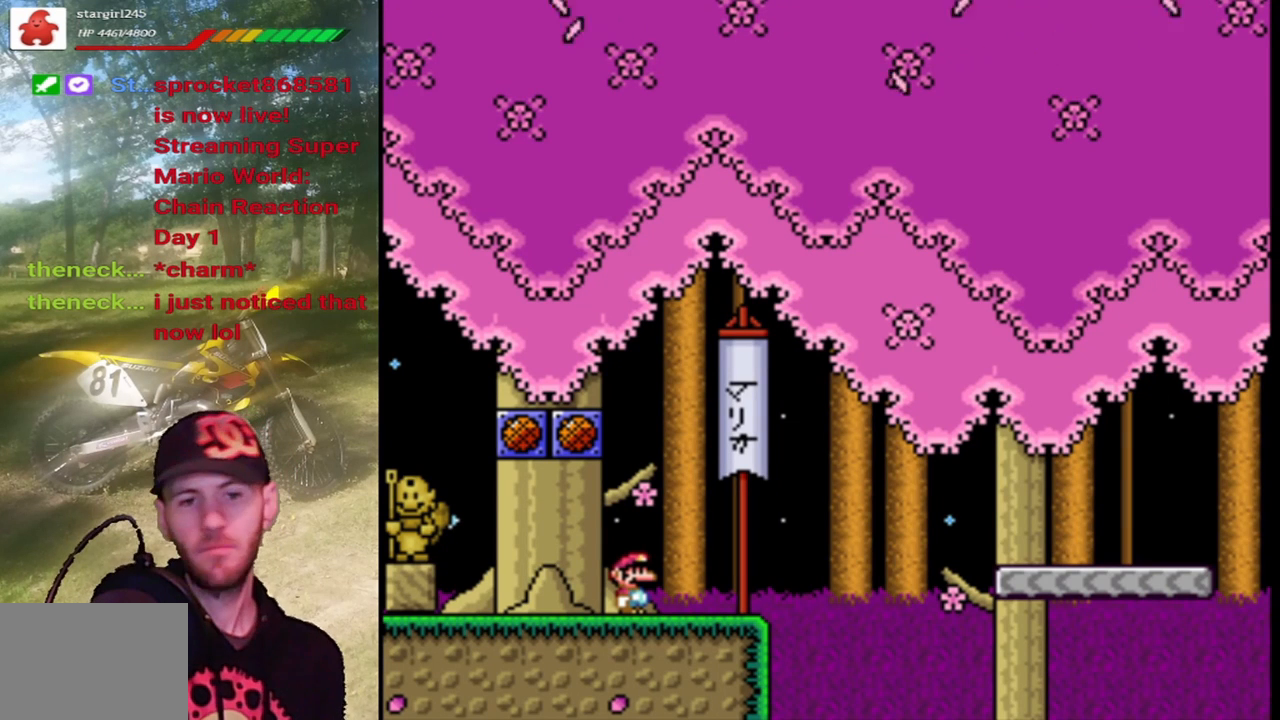
{"buttons": ["SQUARE"], "events": []}
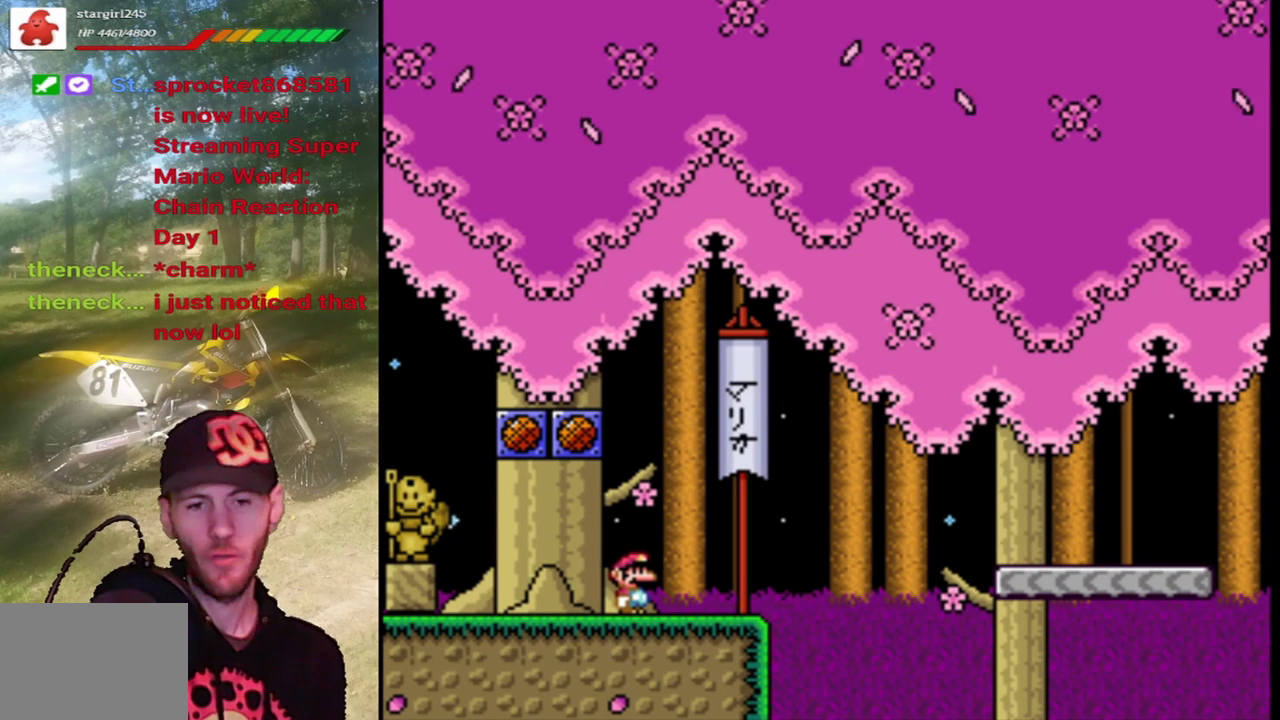
{"buttons": ["SQUARE"], "events": []}
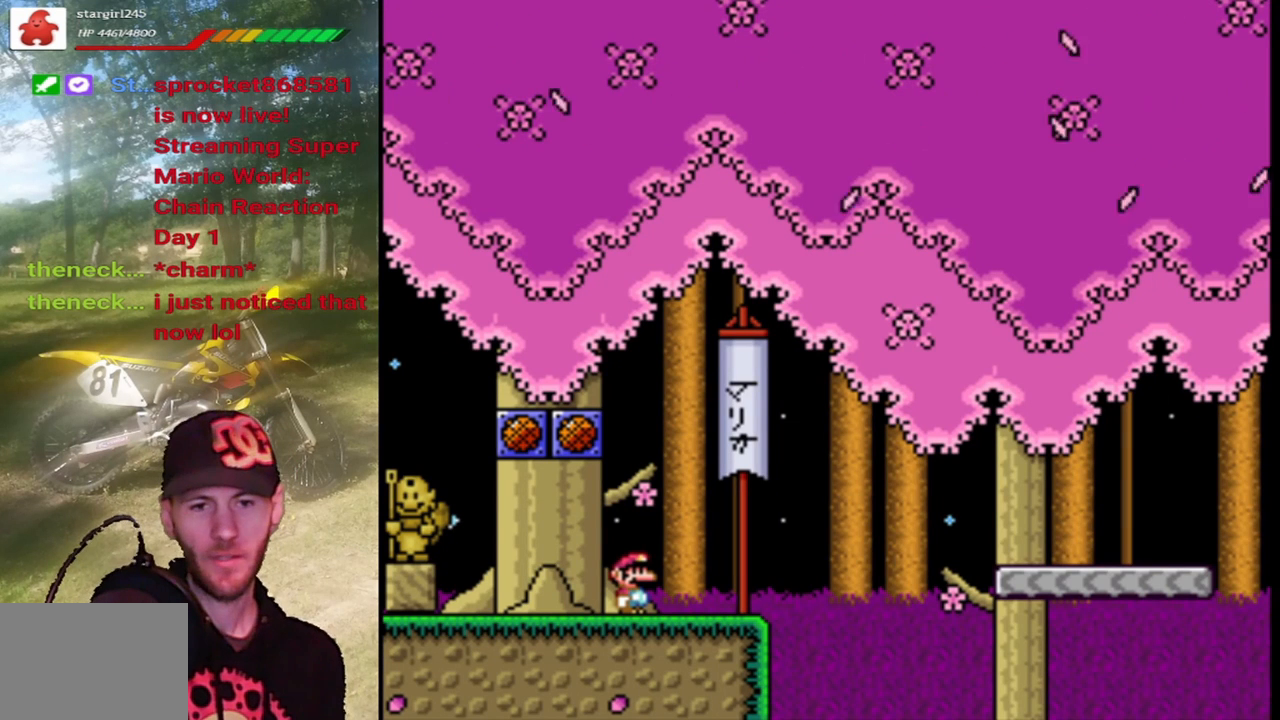
{"buttons": ["SQUARE"], "events": [[100, "DPAD_LEFT", "down"], [467, "DPAD_LEFT", "up"]]}
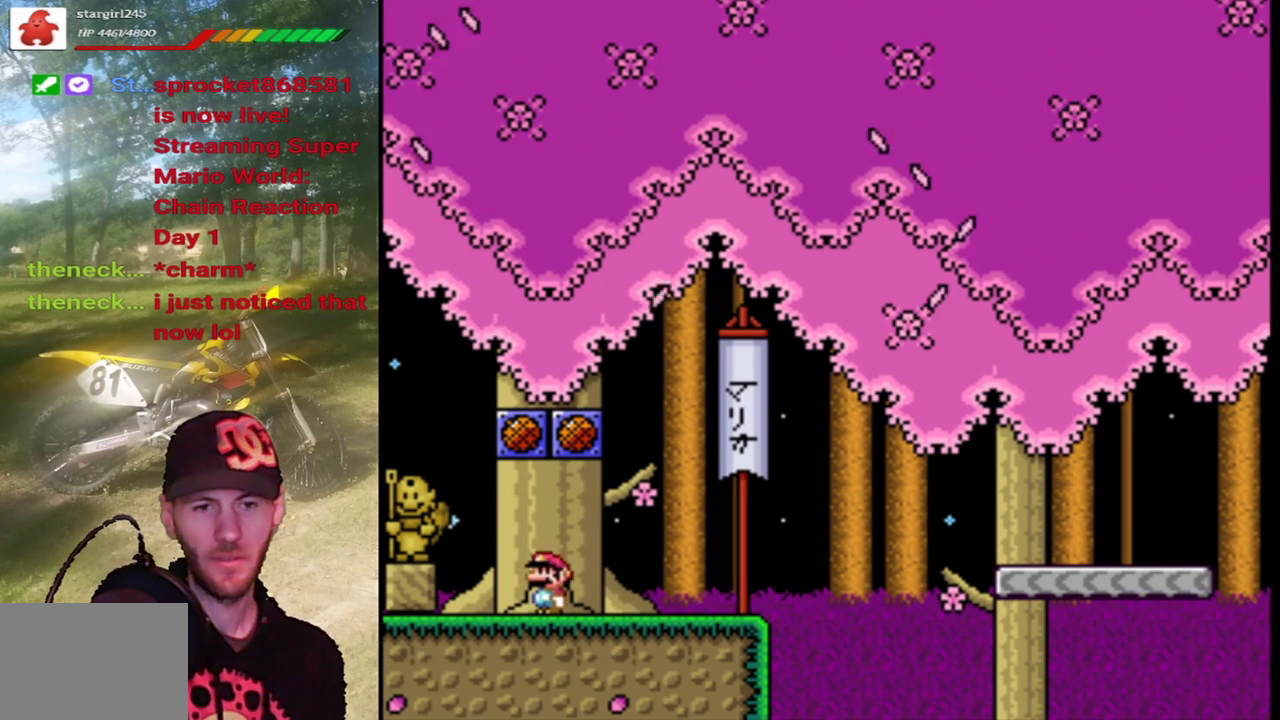
{"buttons": ["SQUARE"], "events": [[100, "DPAD_RIGHT", "down"], [200, "DPAD_RIGHT", "up"]]}
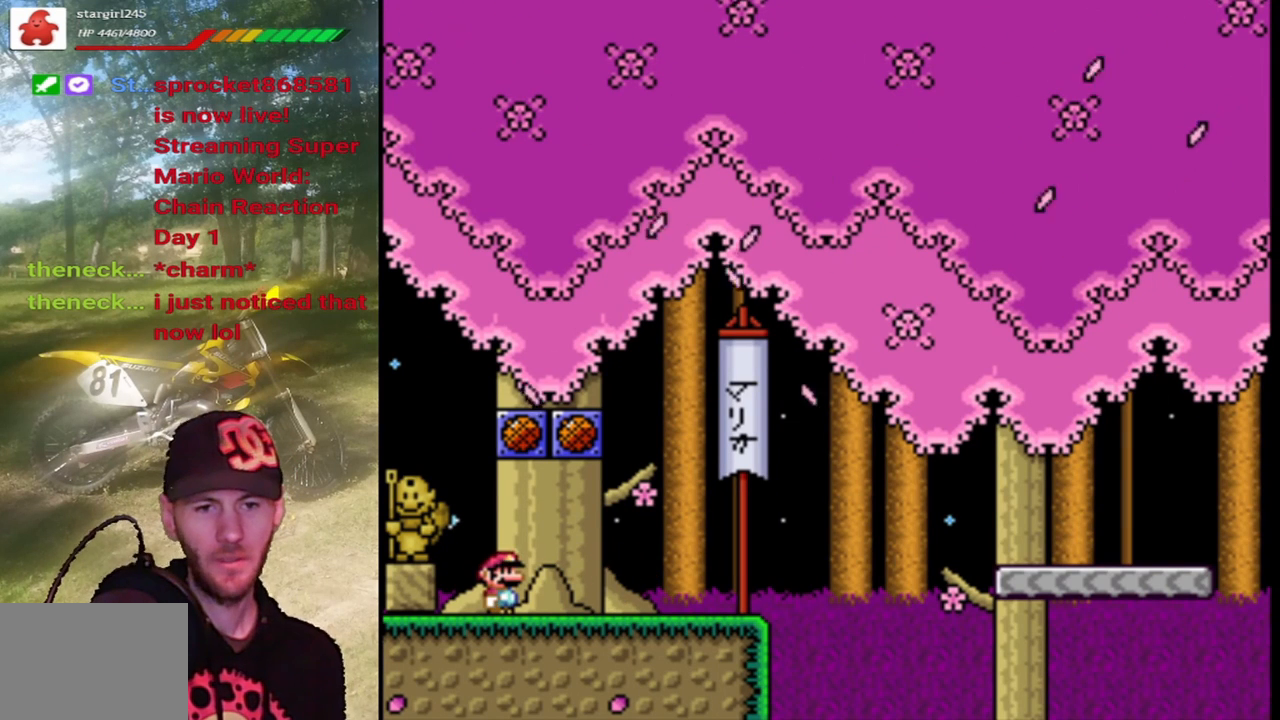
{"buttons": ["SQUARE"], "events": [[200, "CROSS", "down"], [333, "CROSS", "up"]]}
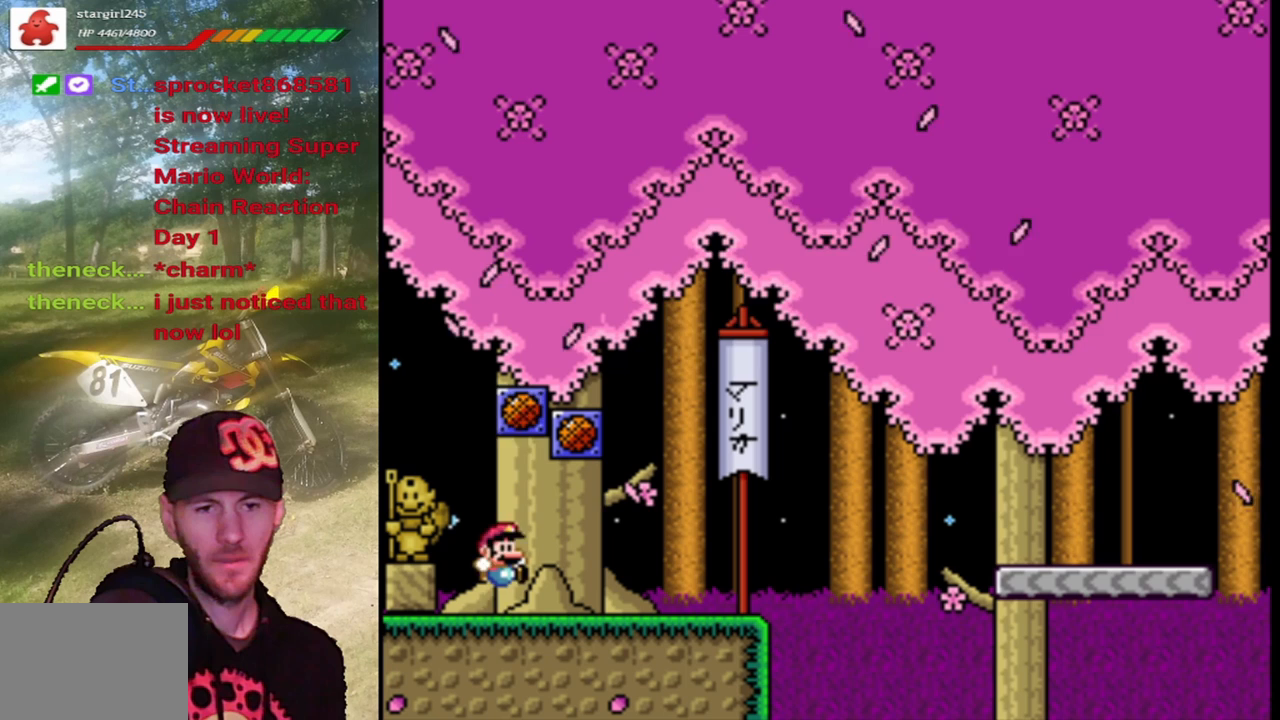
{"buttons": ["SQUARE"], "events": []}
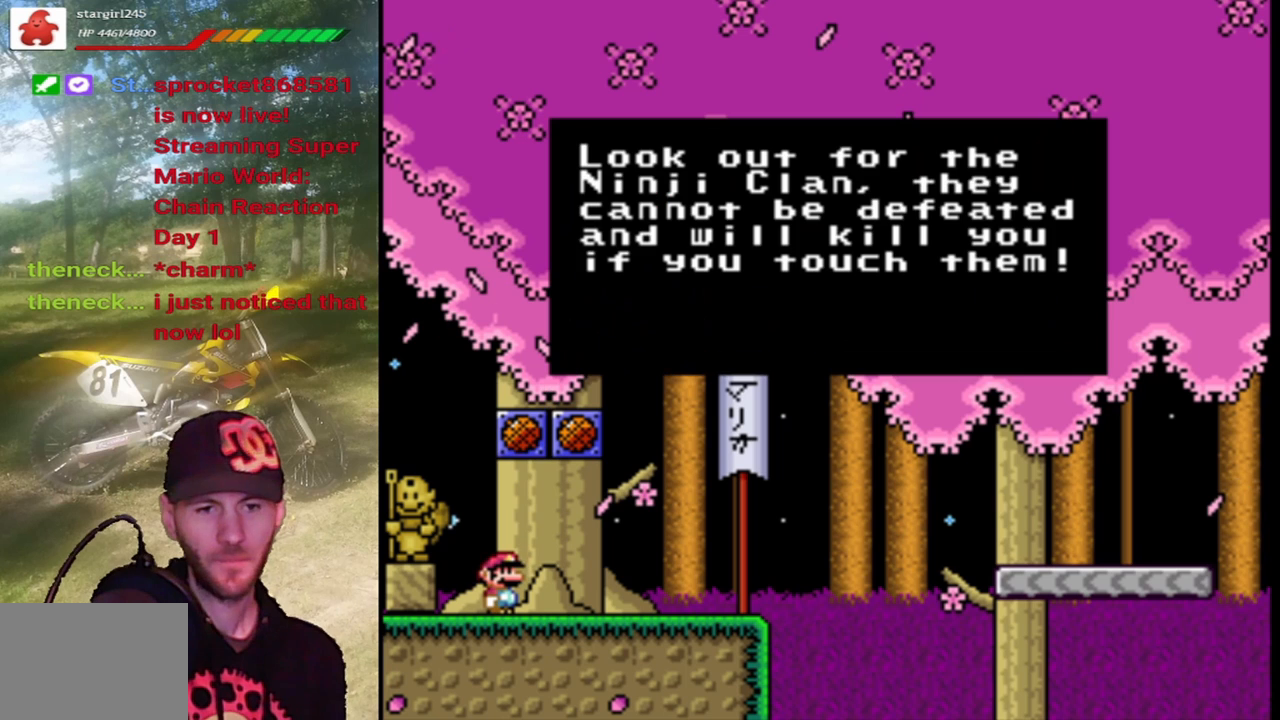
{"buttons": ["SQUARE"], "events": []}
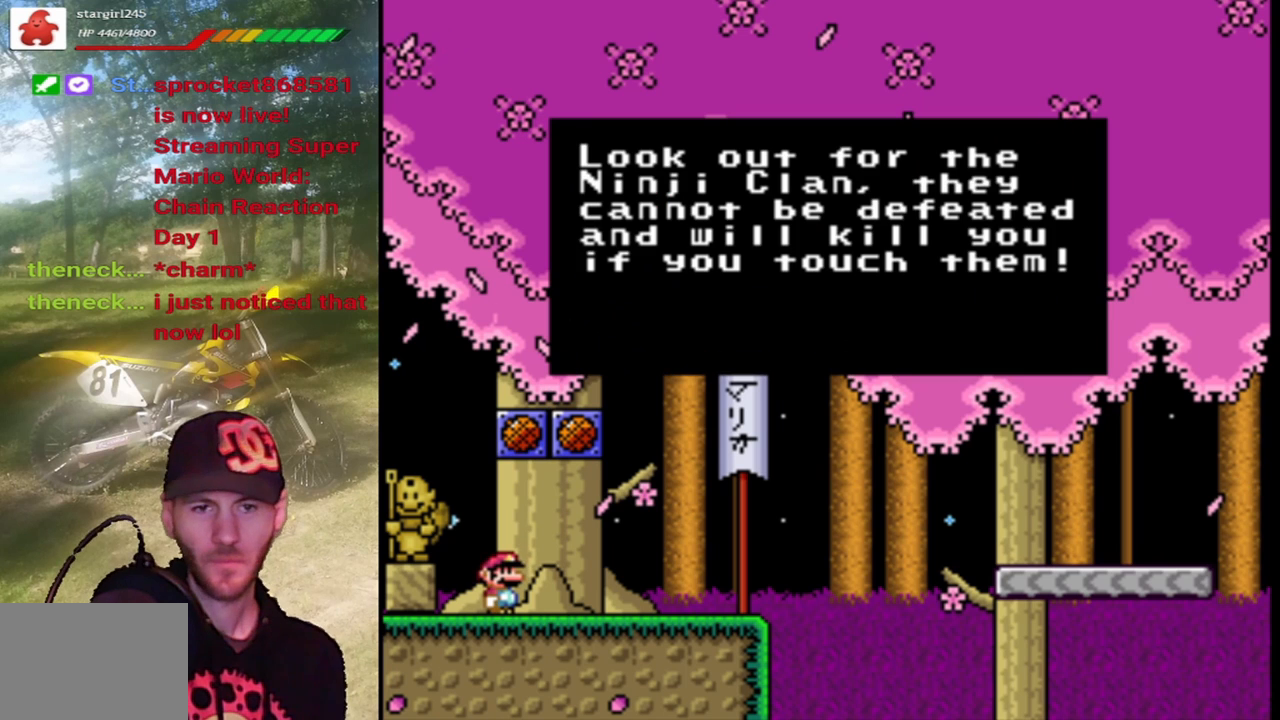
{"buttons": ["SQUARE"], "events": []}
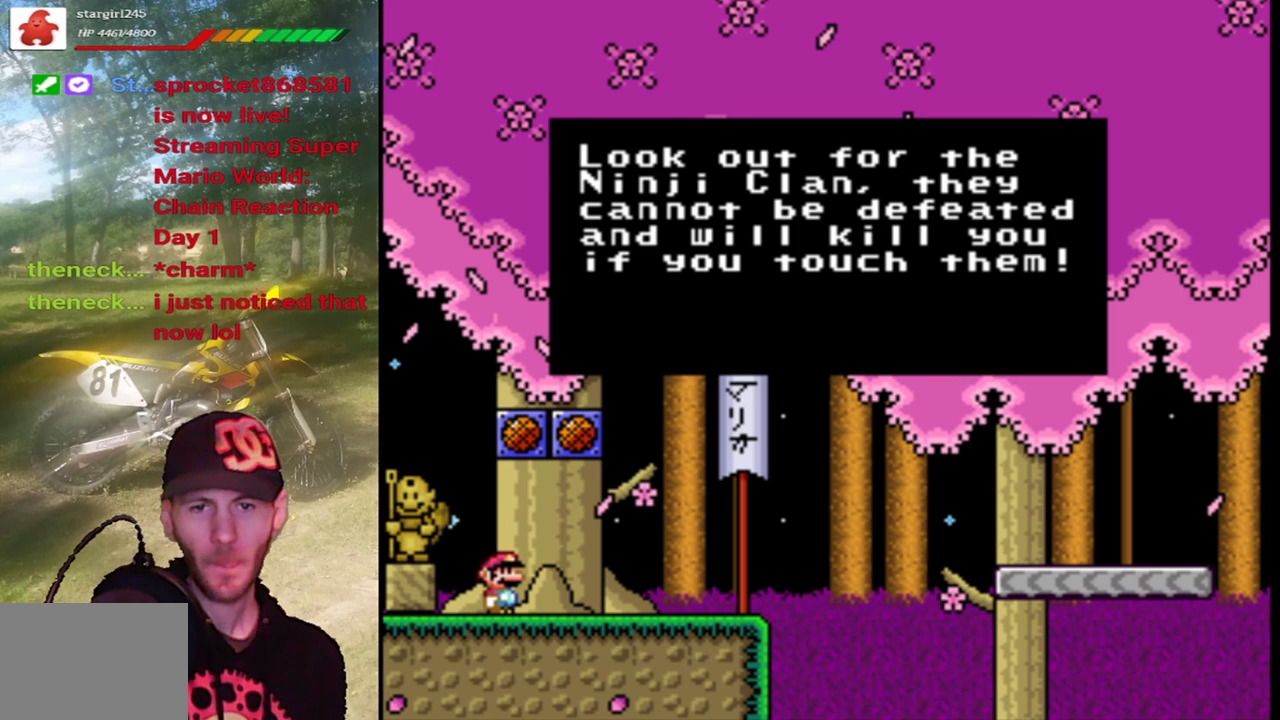
{"buttons": ["SQUARE"], "events": []}
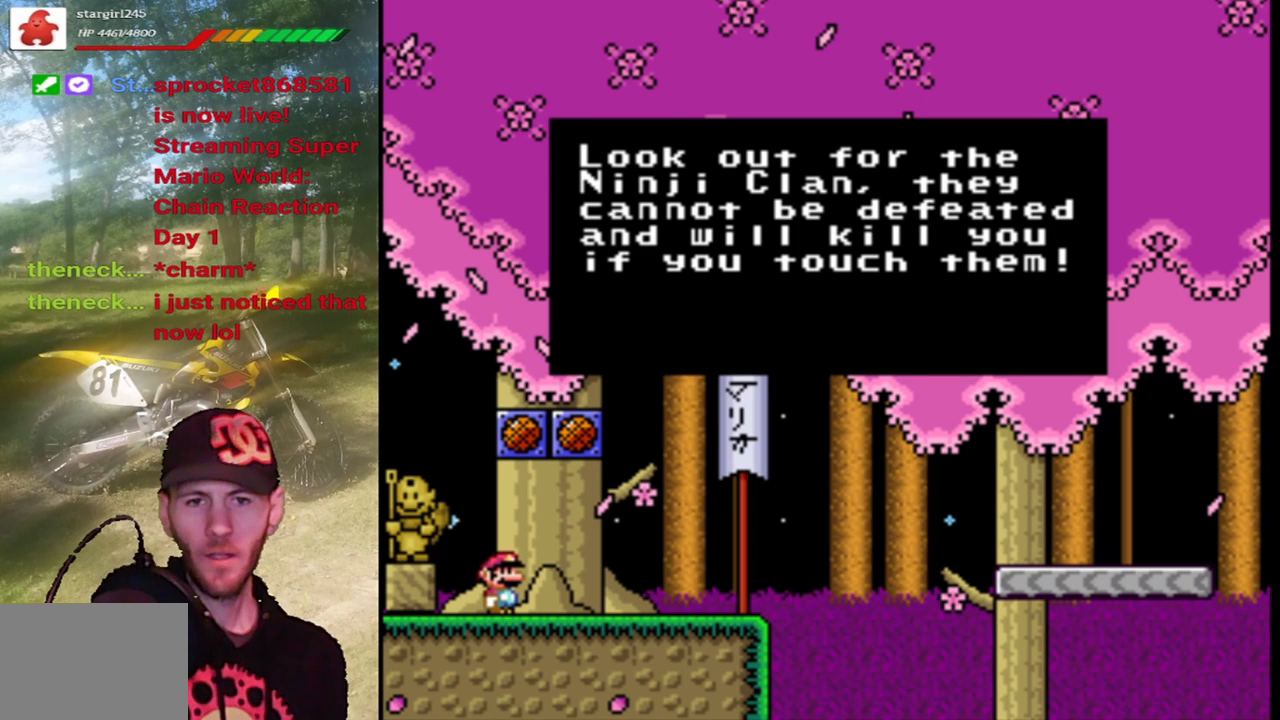
{"buttons": ["SQUARE"], "events": []}
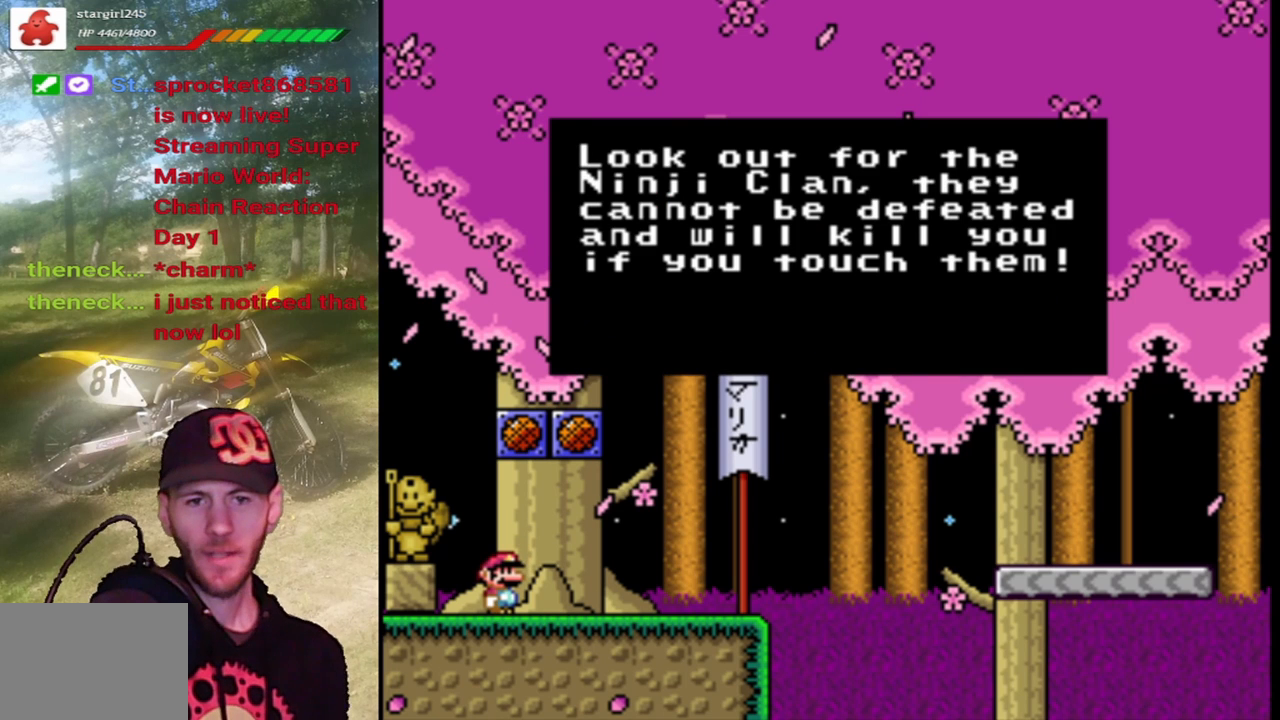
{"buttons": ["SQUARE"], "events": []}
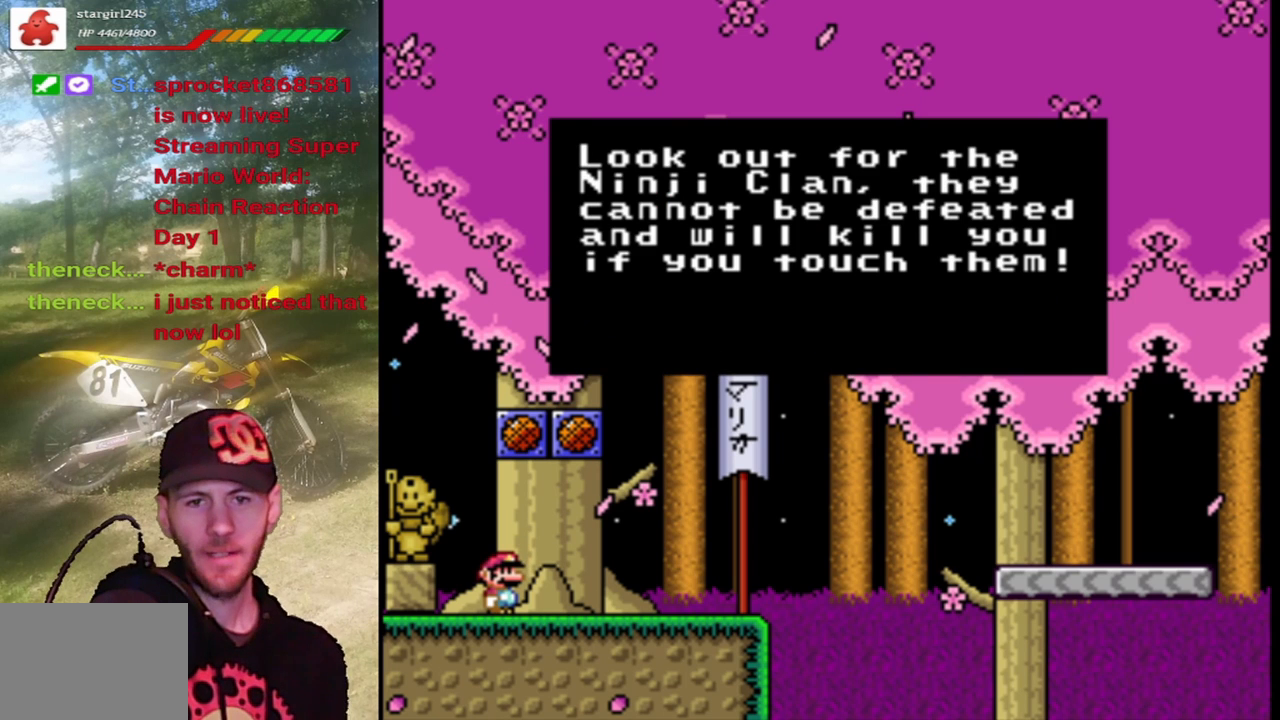
{"buttons": ["SQUARE"], "events": []}
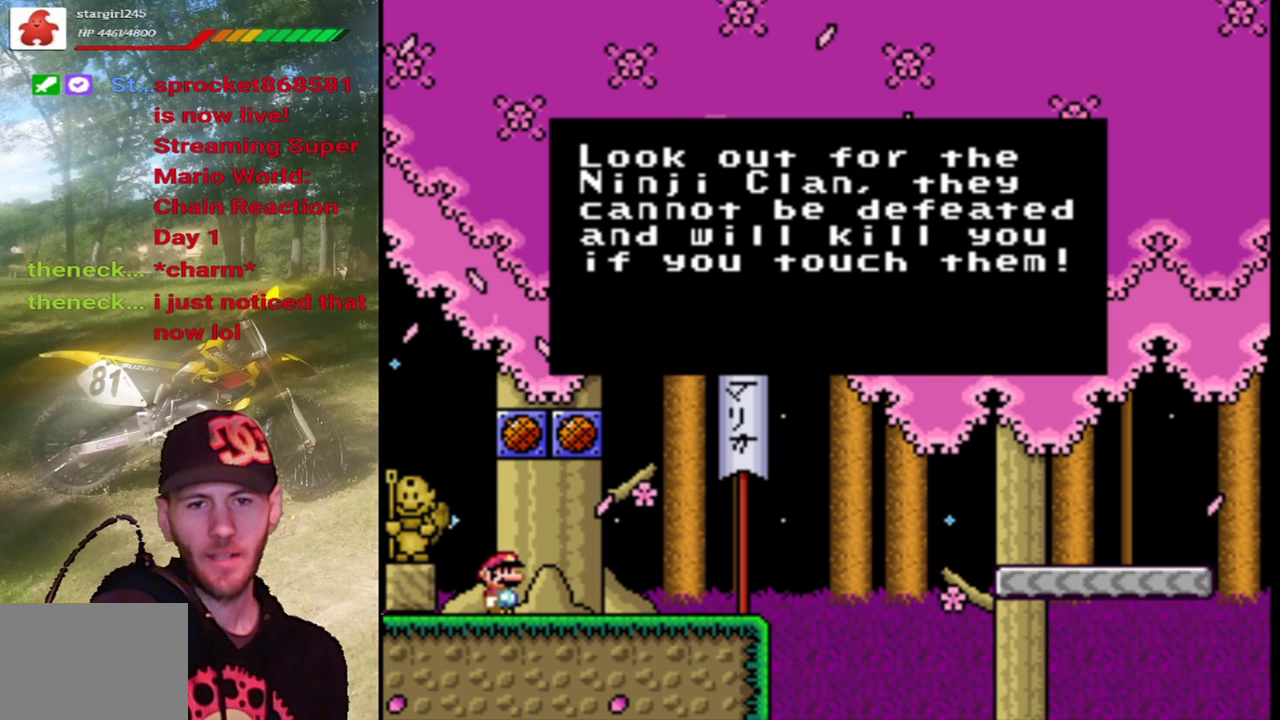
{"buttons": ["SQUARE"], "events": []}
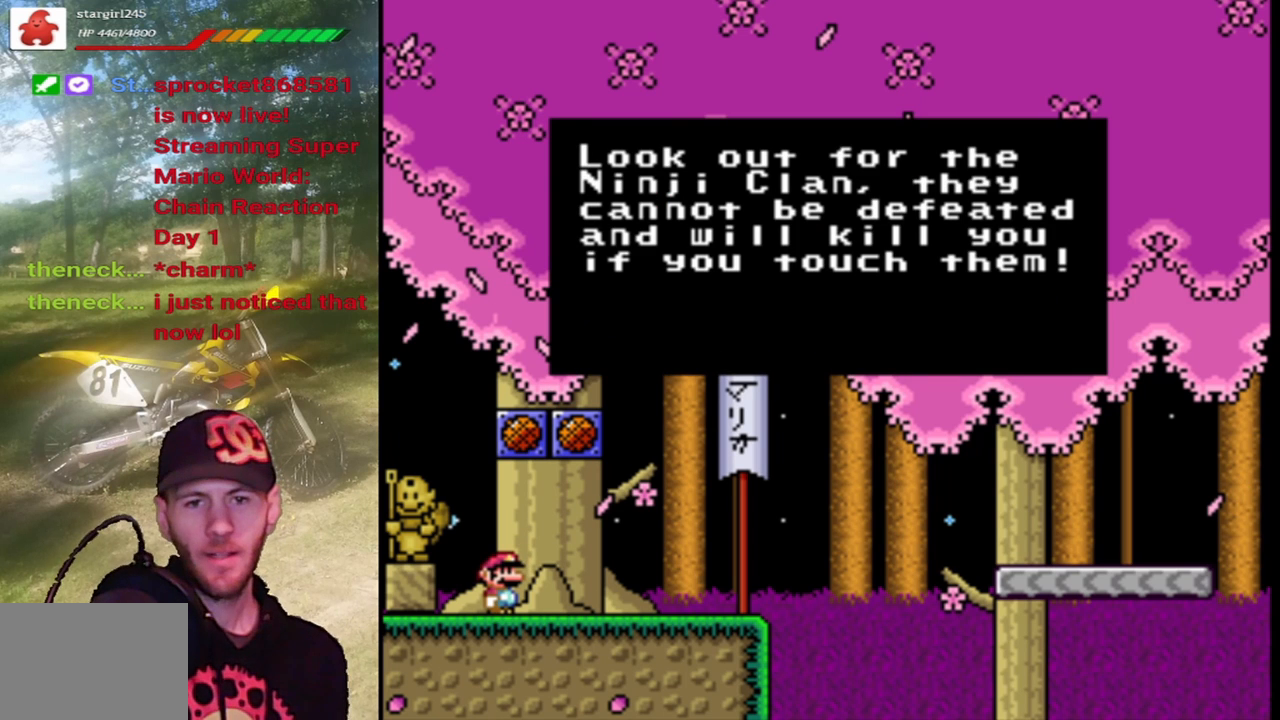
{"buttons": ["SQUARE"], "events": []}
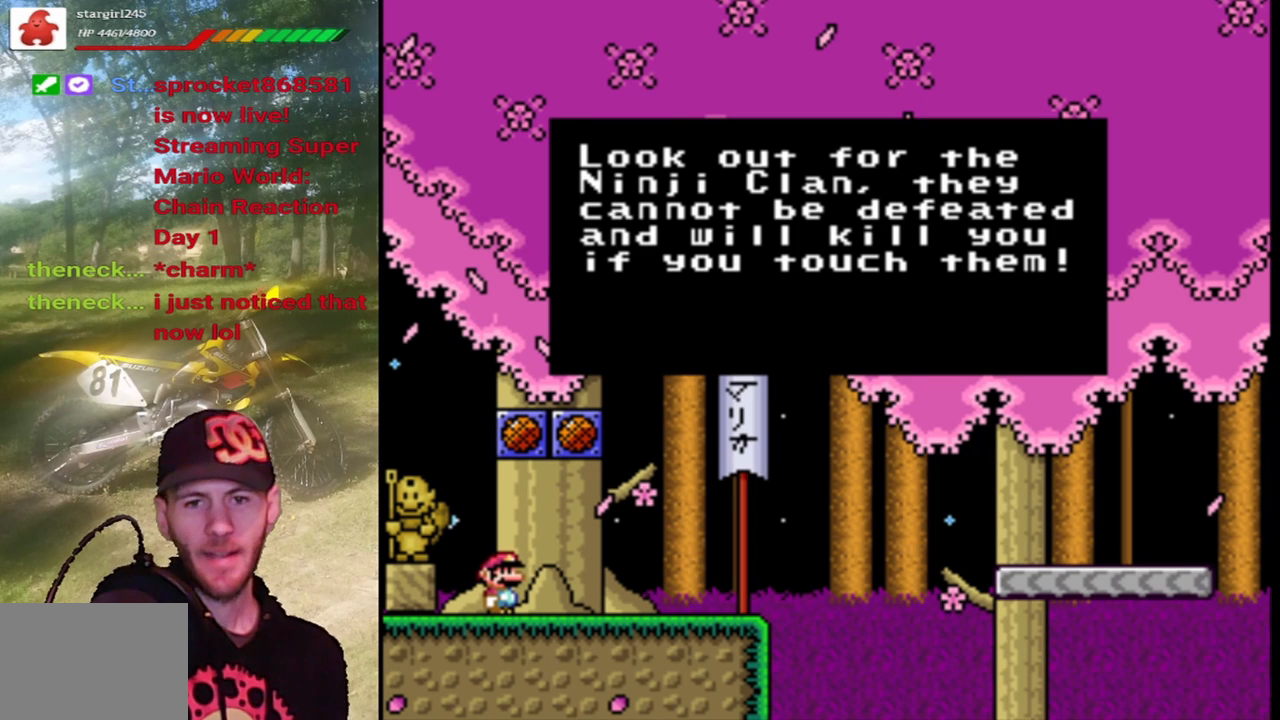
{"buttons": ["SQUARE"], "events": []}
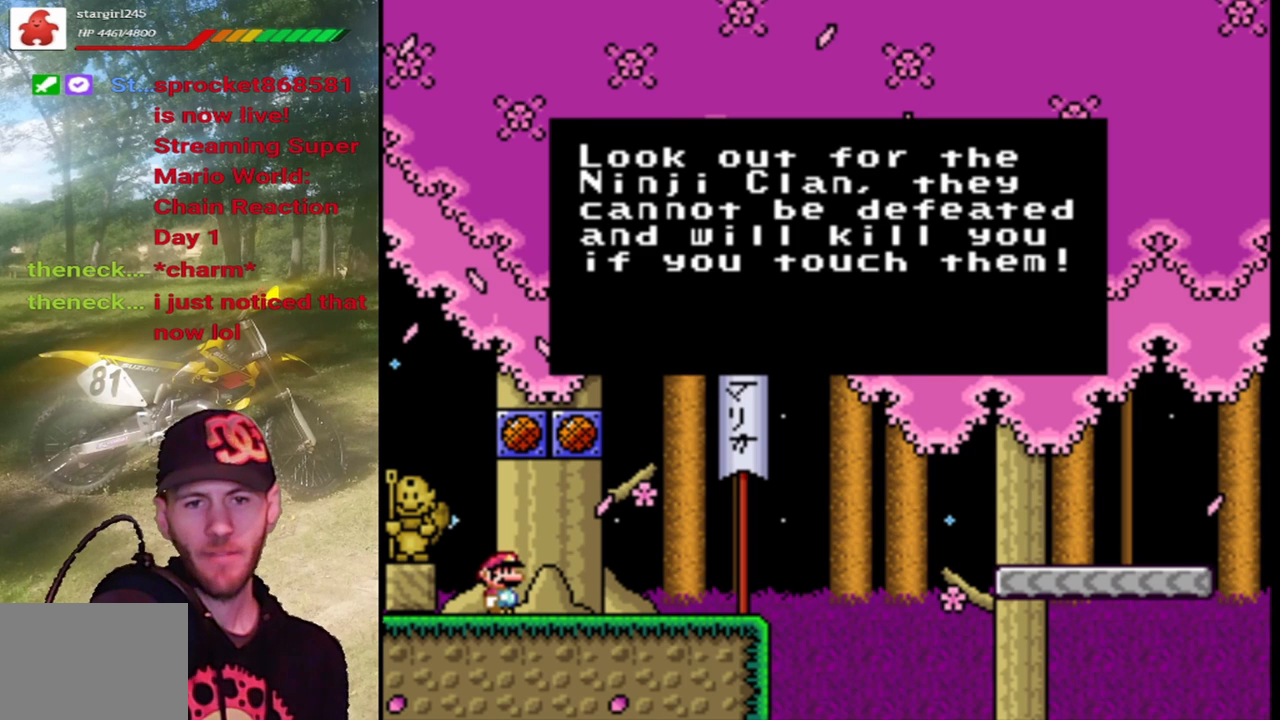
{"buttons": ["SQUARE"], "events": []}
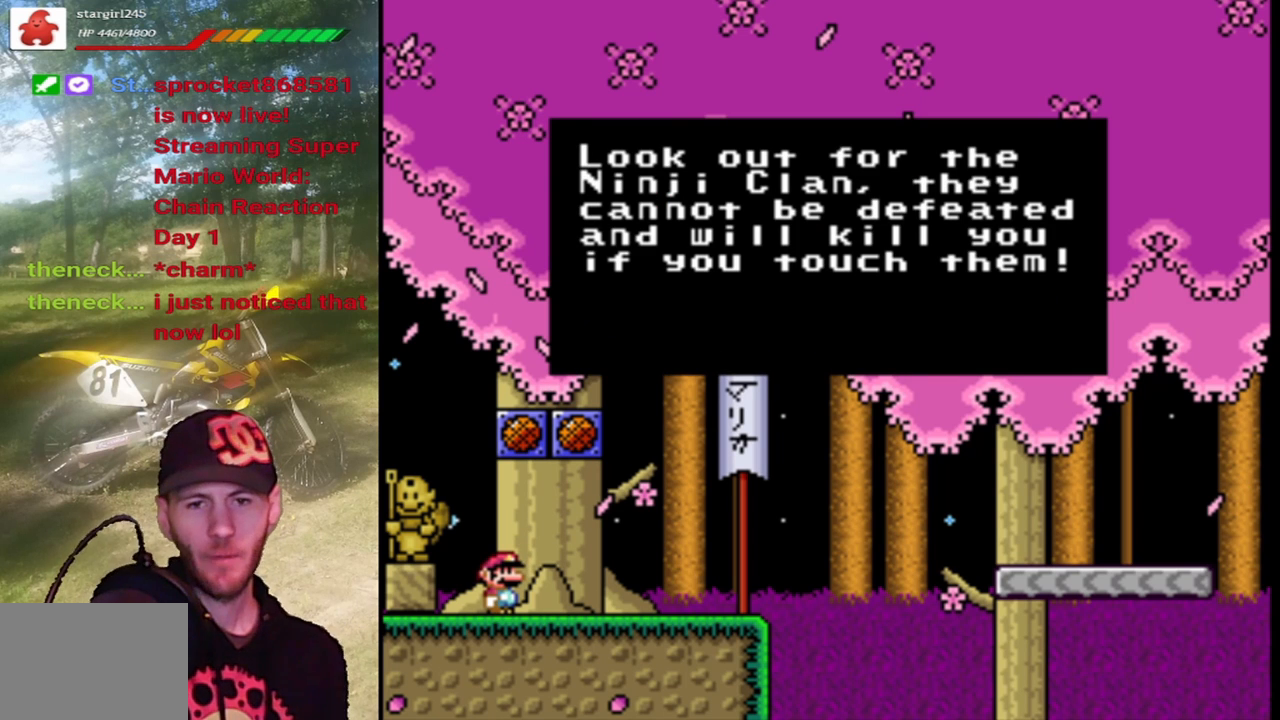
{"buttons": ["SQUARE"], "events": []}
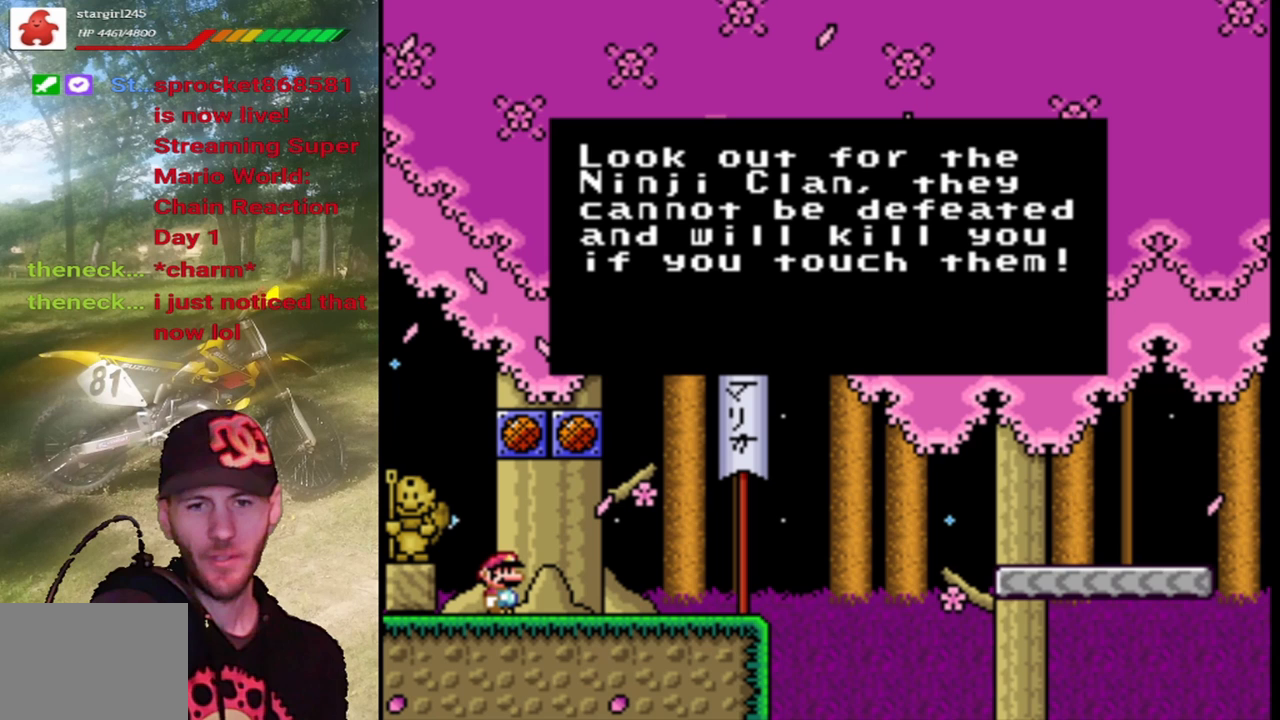
{"buttons": ["SQUARE"], "events": []}
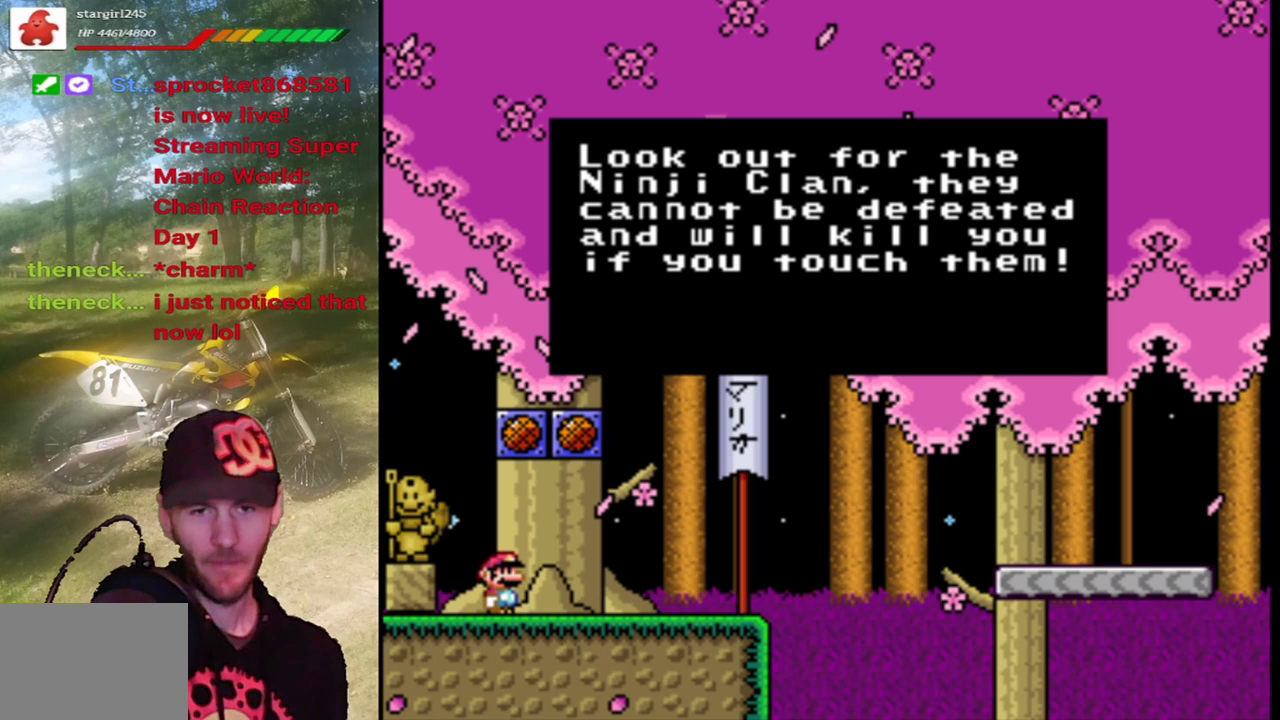
{"buttons": ["CROSS", "SQUARE"], "events": [[400, "CROSS", "down"]]}
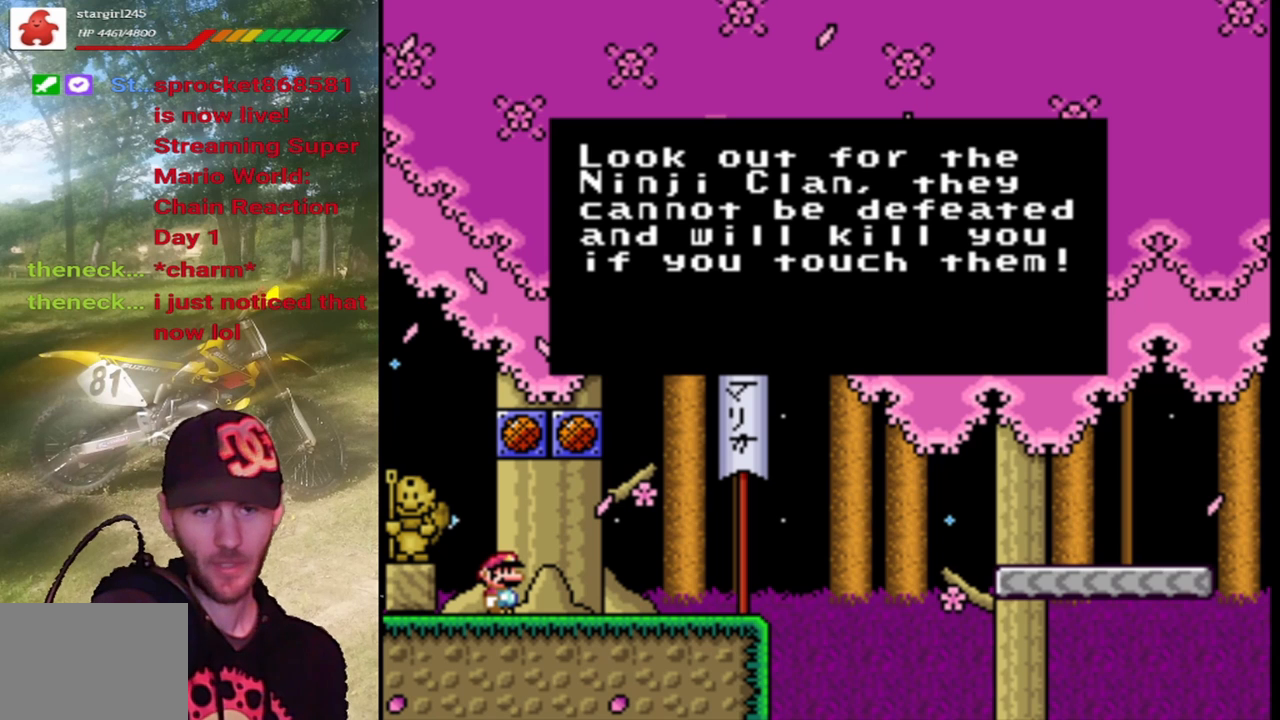
{"buttons": ["SQUARE"], "events": [[33, "CROSS", "up"]]}
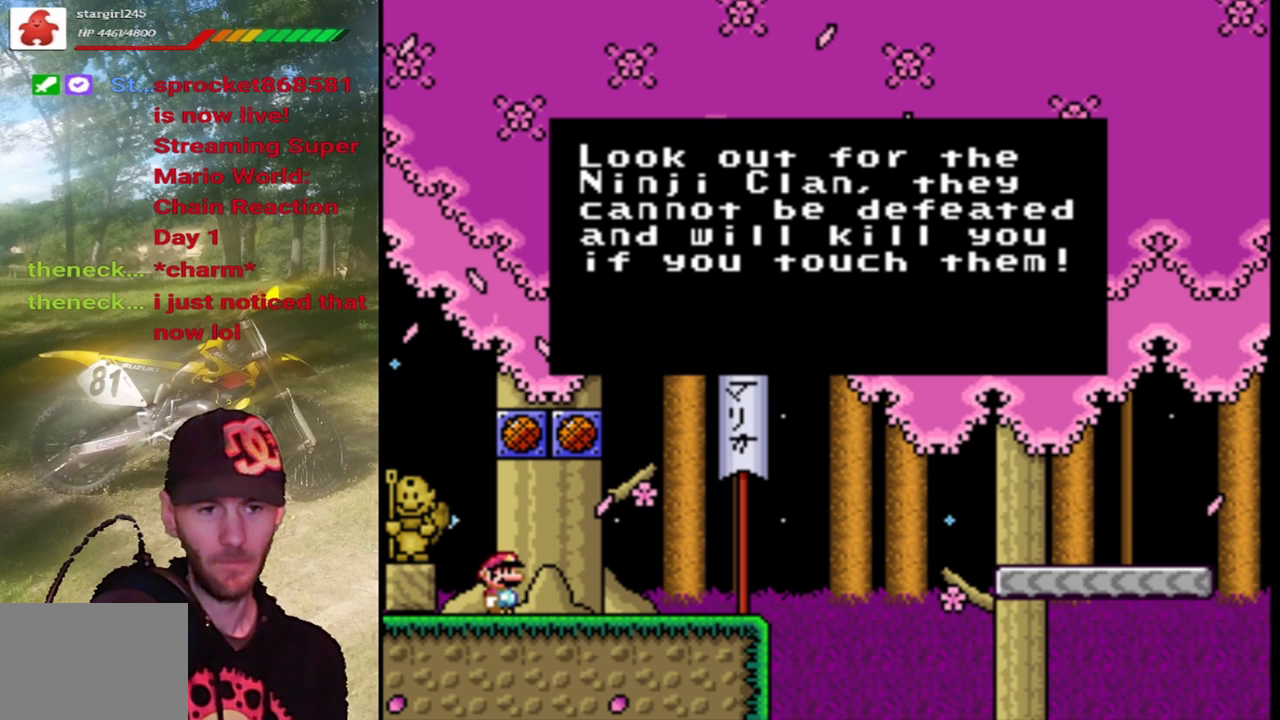
{"buttons": [], "events": [[100, "SQUARE", "up"], [333, "CROSS", "down"], [400, "CROSS", "up"]]}
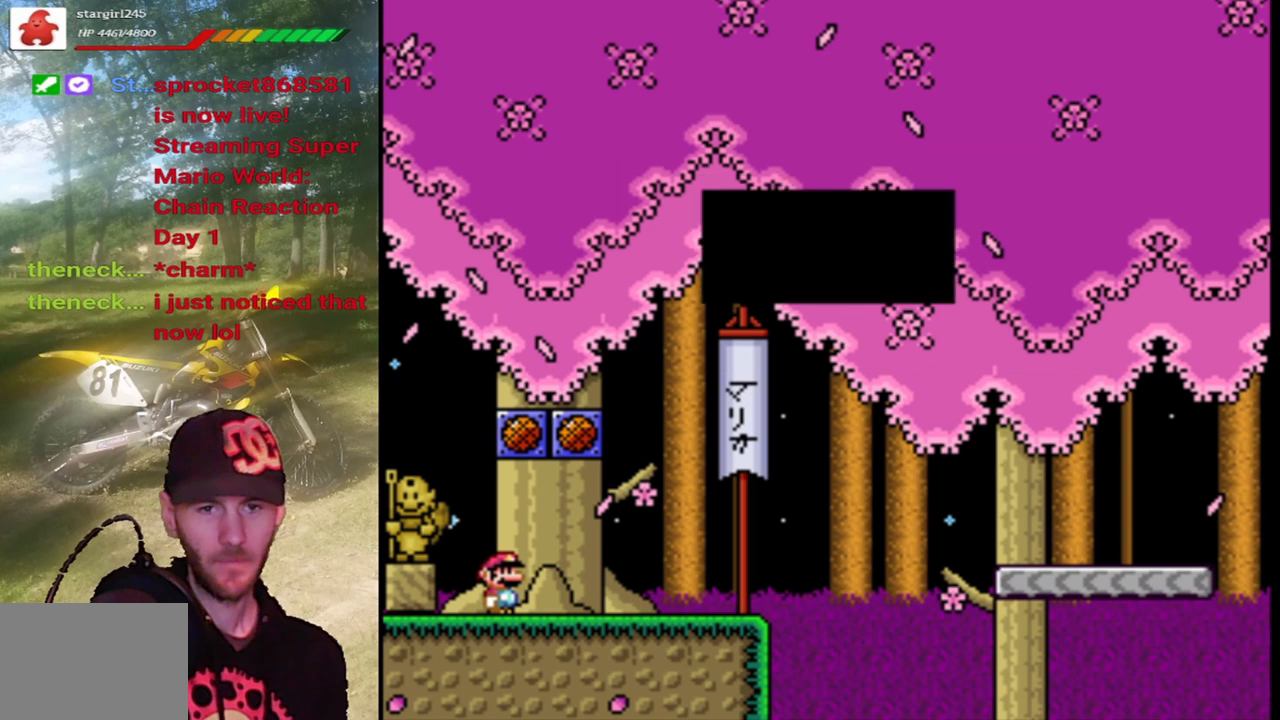
{"buttons": ["SQUARE"], "events": [[400, "SQUARE", "down"]]}
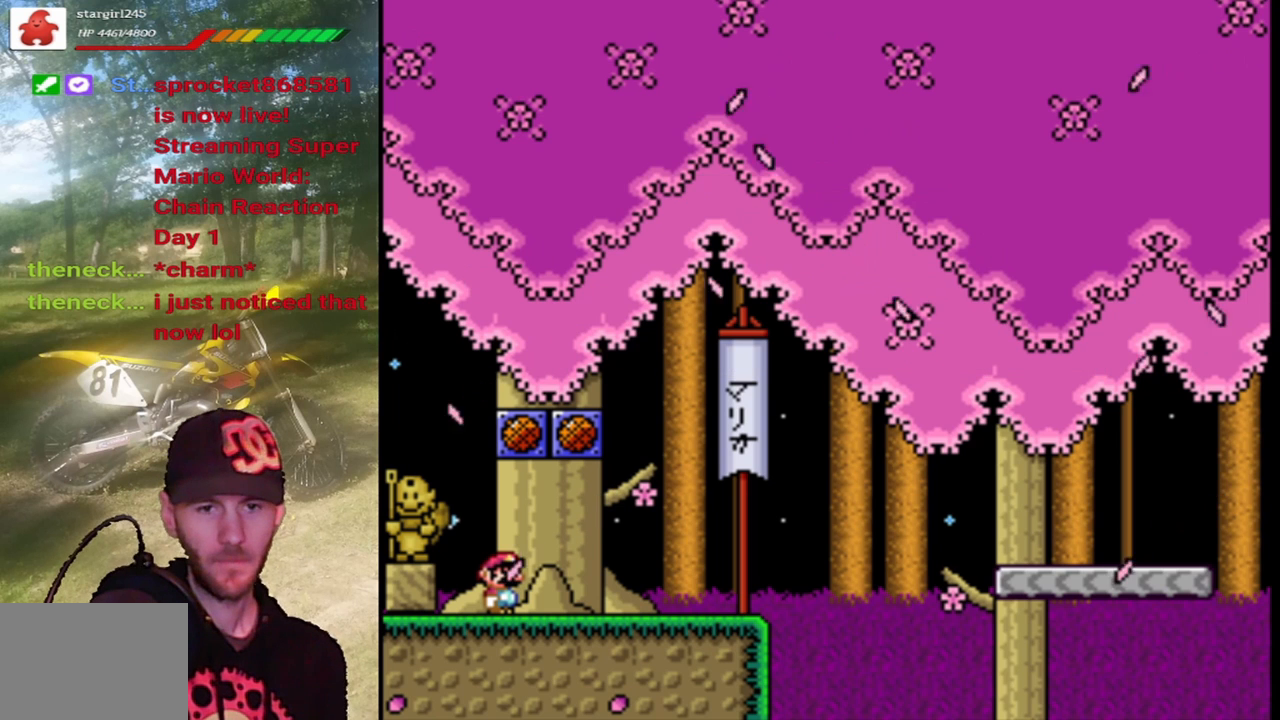
{"buttons": ["SQUARE", "DPAD_LEFT"], "events": [[67, "DPAD_RIGHT", "down"], [300, "DPAD_RIGHT", "up"], [433, "DPAD_LEFT", "down"]]}
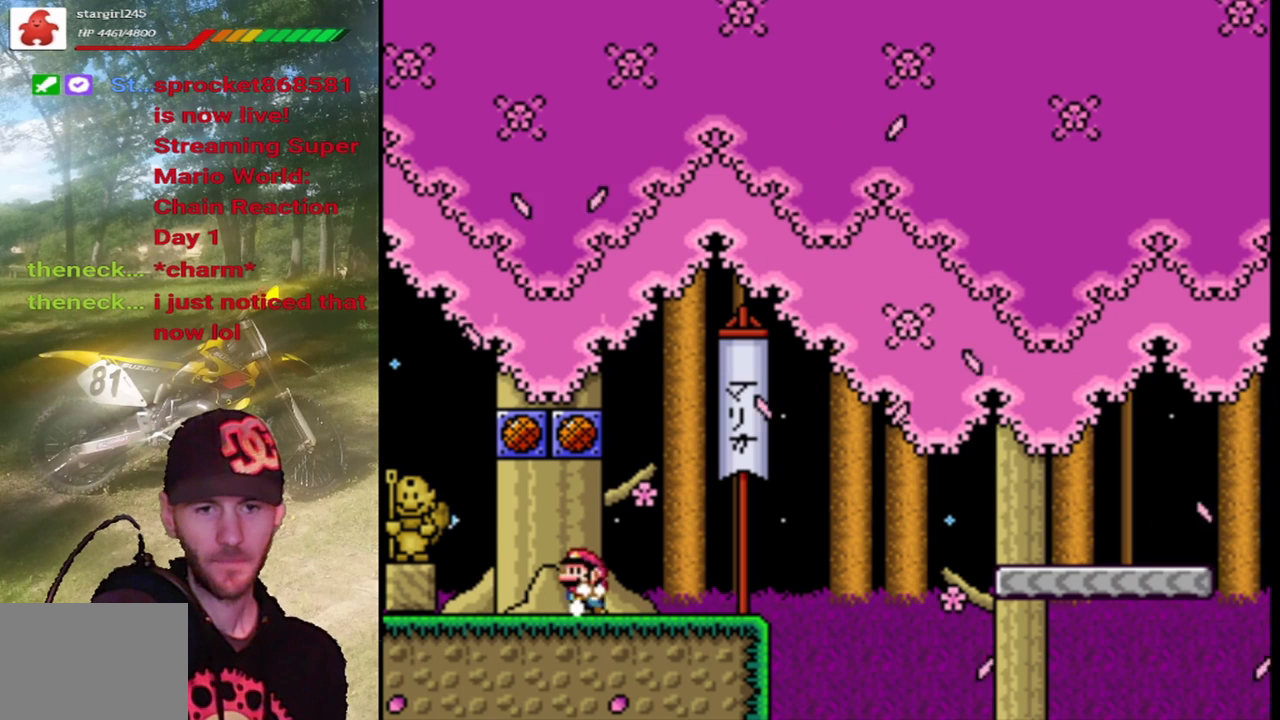
{"buttons": ["CROSS", "SQUARE"], "events": [[33, "DPAD_LEFT", "up"], [400, "CROSS", "down"]]}
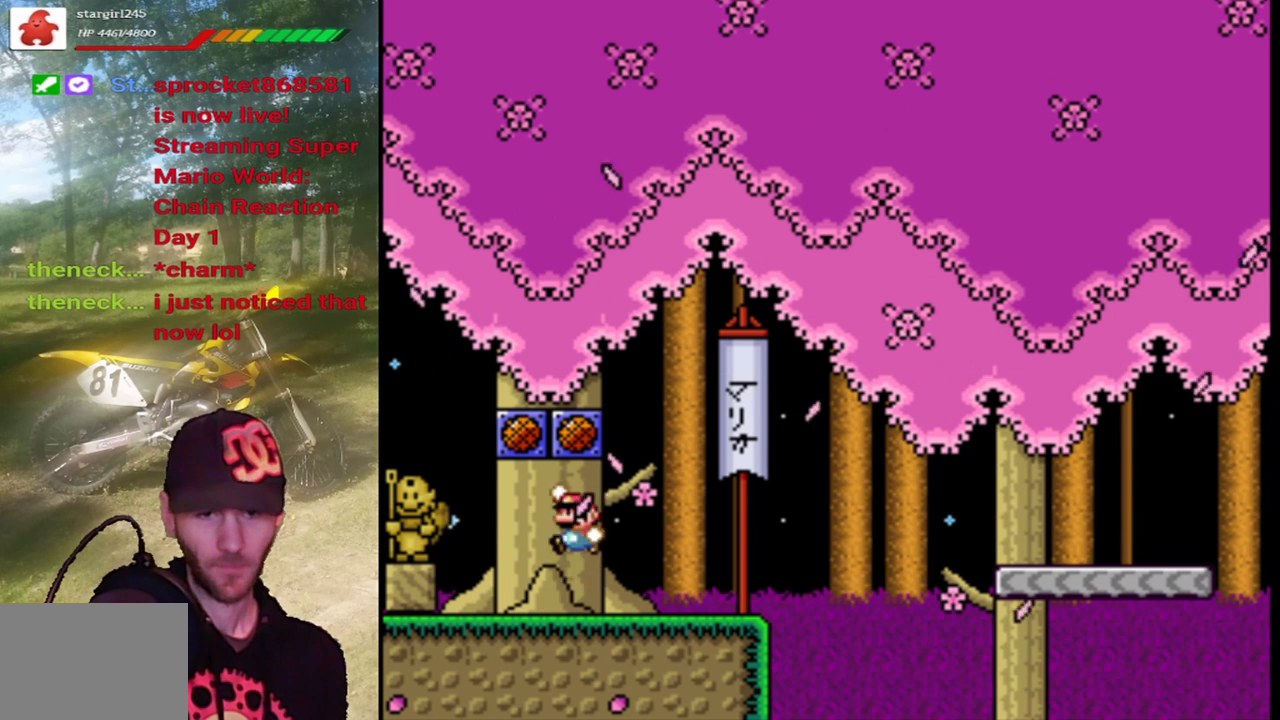
{"buttons": ["SQUARE"], "events": [[67, "CROSS", "up"]]}